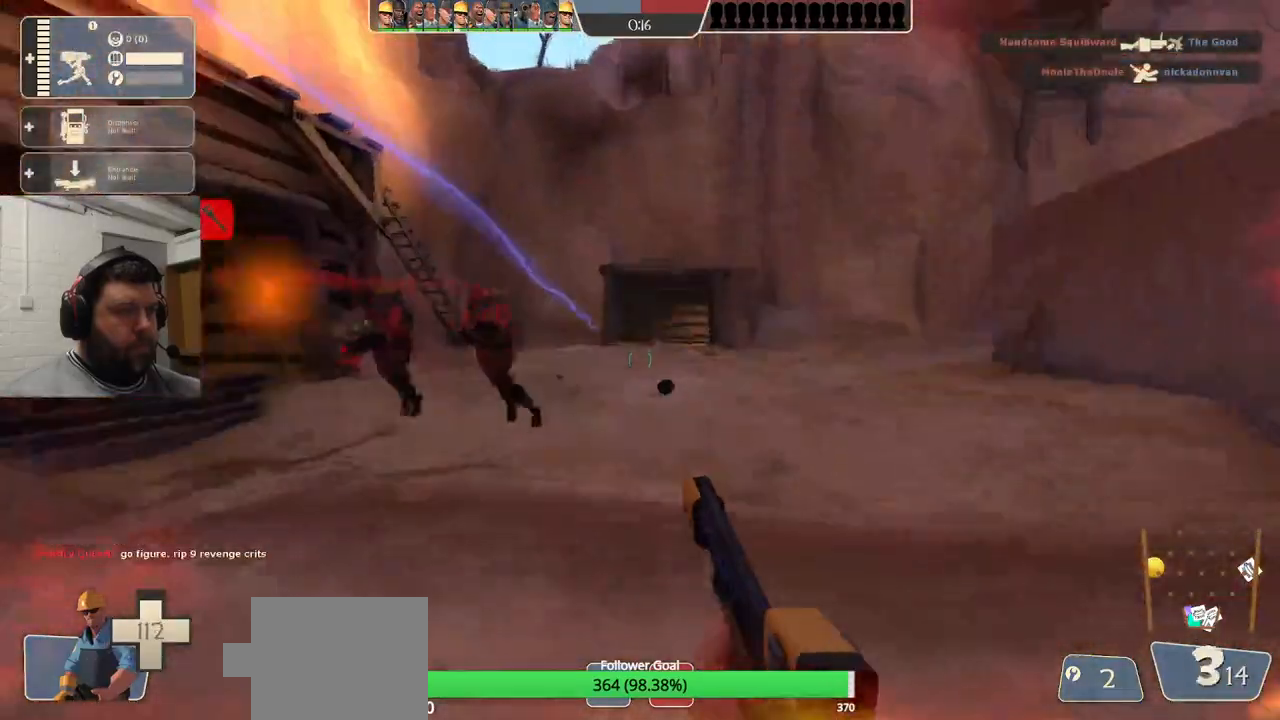
Gameplay with a controller (PlayStation layout); each line is a JSON object with the inputs held at the frame after it. "events" lists button and stick changes between this image and that frame as [ms after this image, input, new state], when the widget could be followed in between.
{"buttons": [], "left_stick": "down-right", "right_stick": "center", "events": [[33, "R2", "up"], [233, "R2", "down"], [267, "left_stick", "up-right"], [400, "right_stick", "center"], [467, "R2", "up"], [500, "left_stick", "down-right"]]}
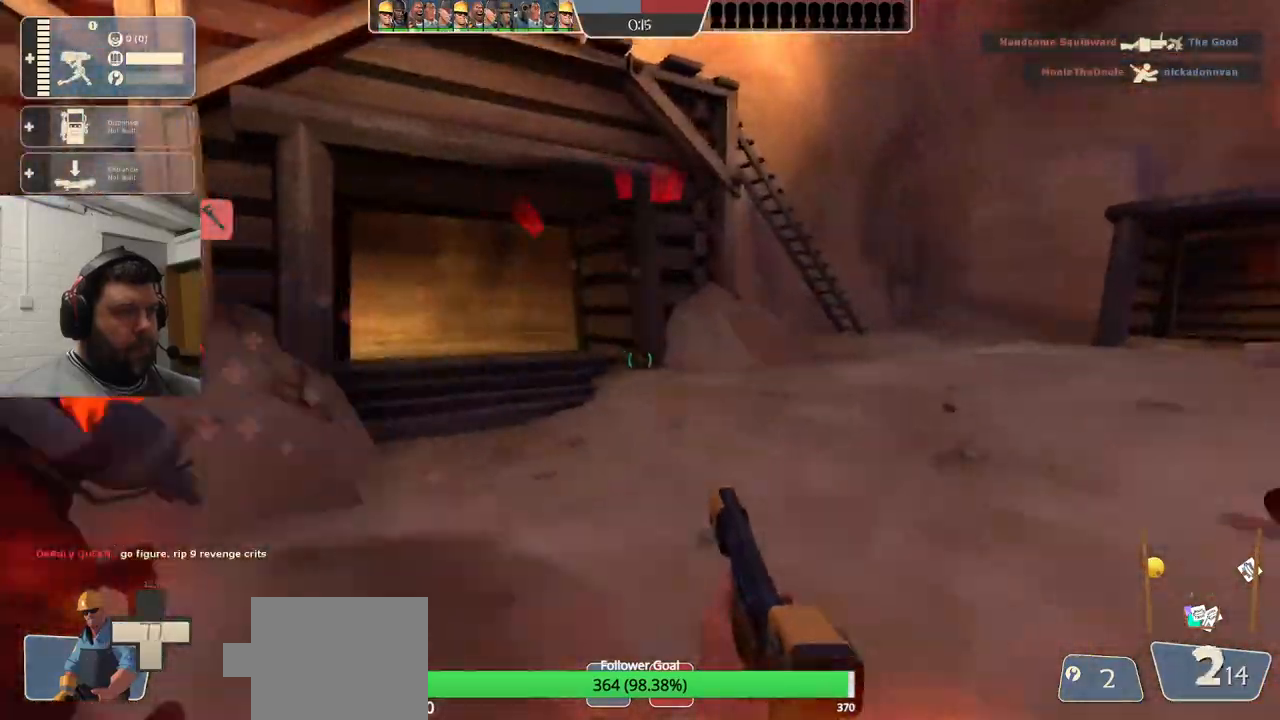
{"buttons": ["SQUARE"], "left_stick": "down-right", "right_stick": "left", "events": [[150, "right_stick", "left"], [483, "SQUARE", "down"]]}
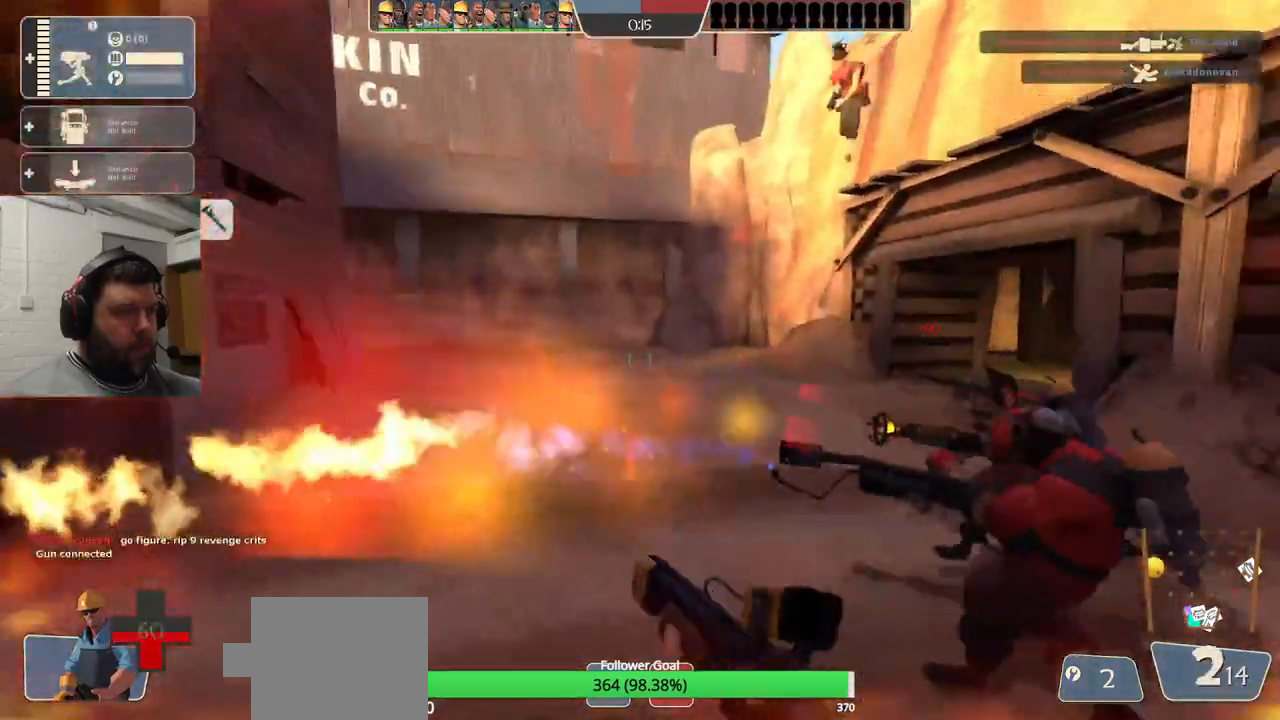
{"buttons": ["R1", "R2"], "left_stick": "down-right", "right_stick": "center", "events": [[50, "SQUARE", "up"], [300, "right_stick", "up-right"], [367, "right_stick", "center"], [400, "R1", "down"], [400, "R2", "down"]]}
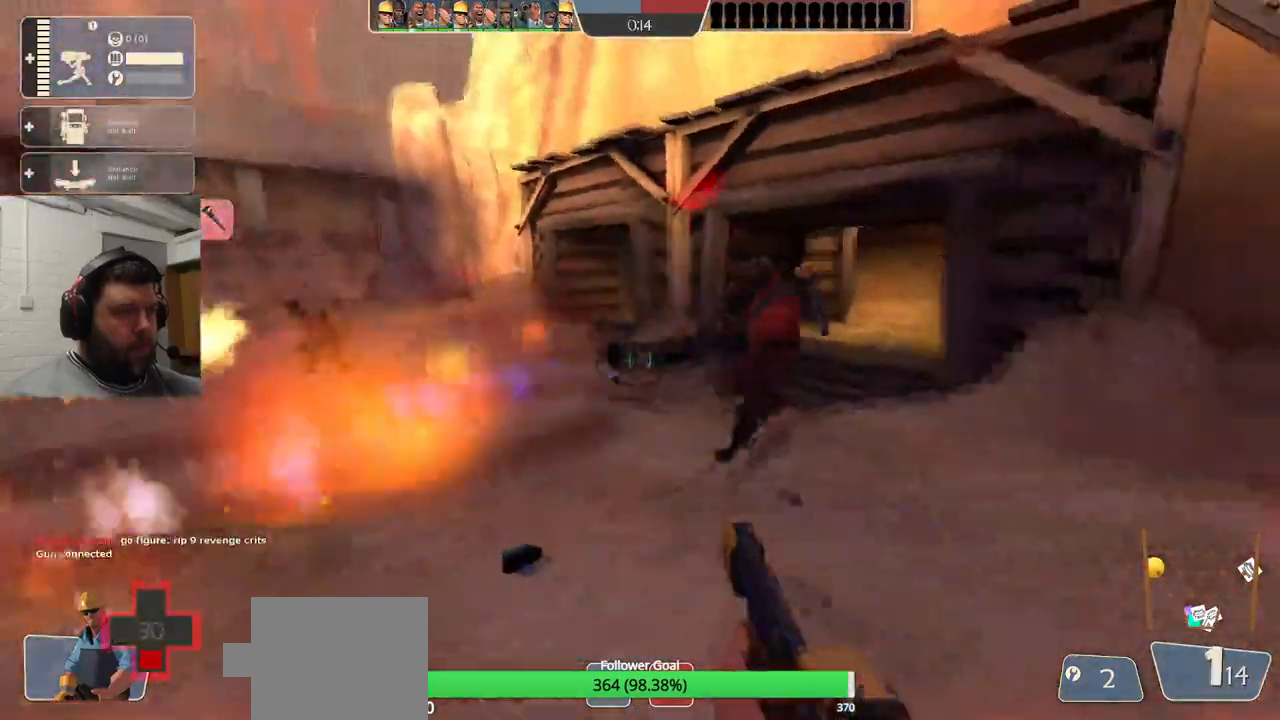
{"buttons": ["R1", "R2"], "left_stick": "down-right", "right_stick": "center", "events": [[283, "R1", "up"], [300, "R2", "up"], [450, "R1", "down"], [450, "R2", "down"]]}
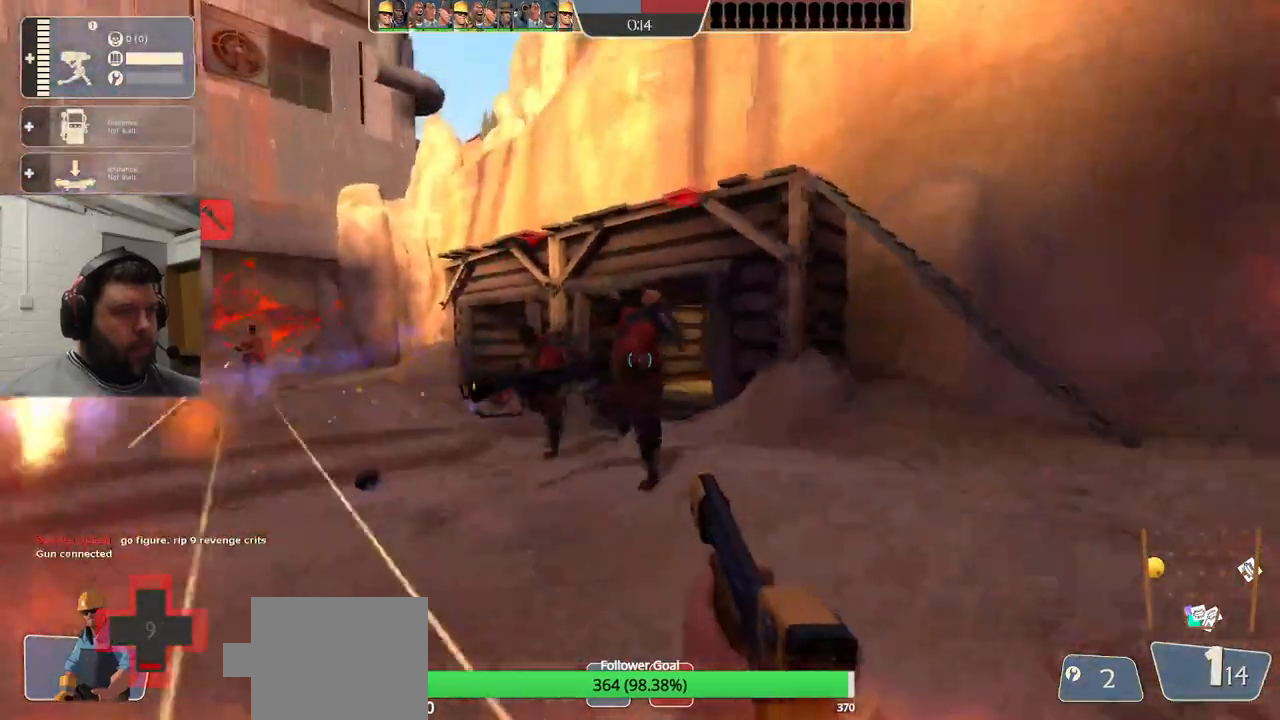
{"buttons": [], "left_stick": "down-left", "right_stick": "center"}
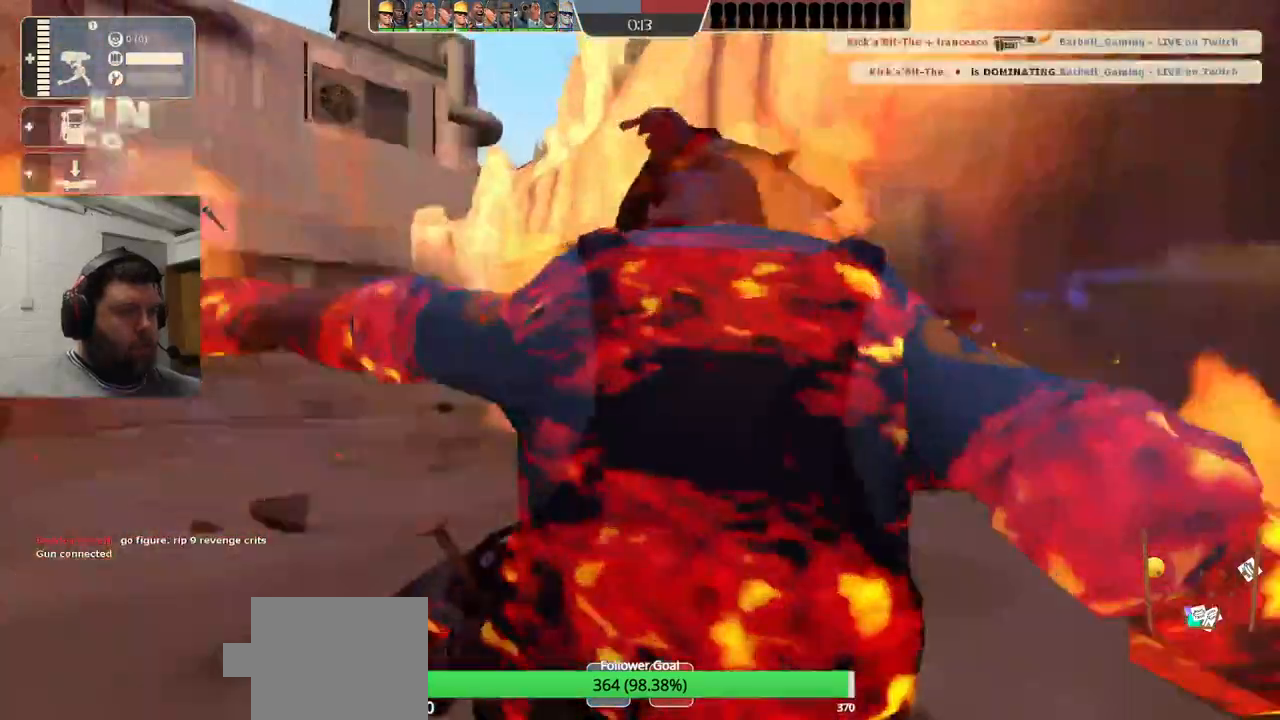
{"buttons": [], "left_stick": "down", "right_stick": "center", "events": [[83, "left_stick", "down"]]}
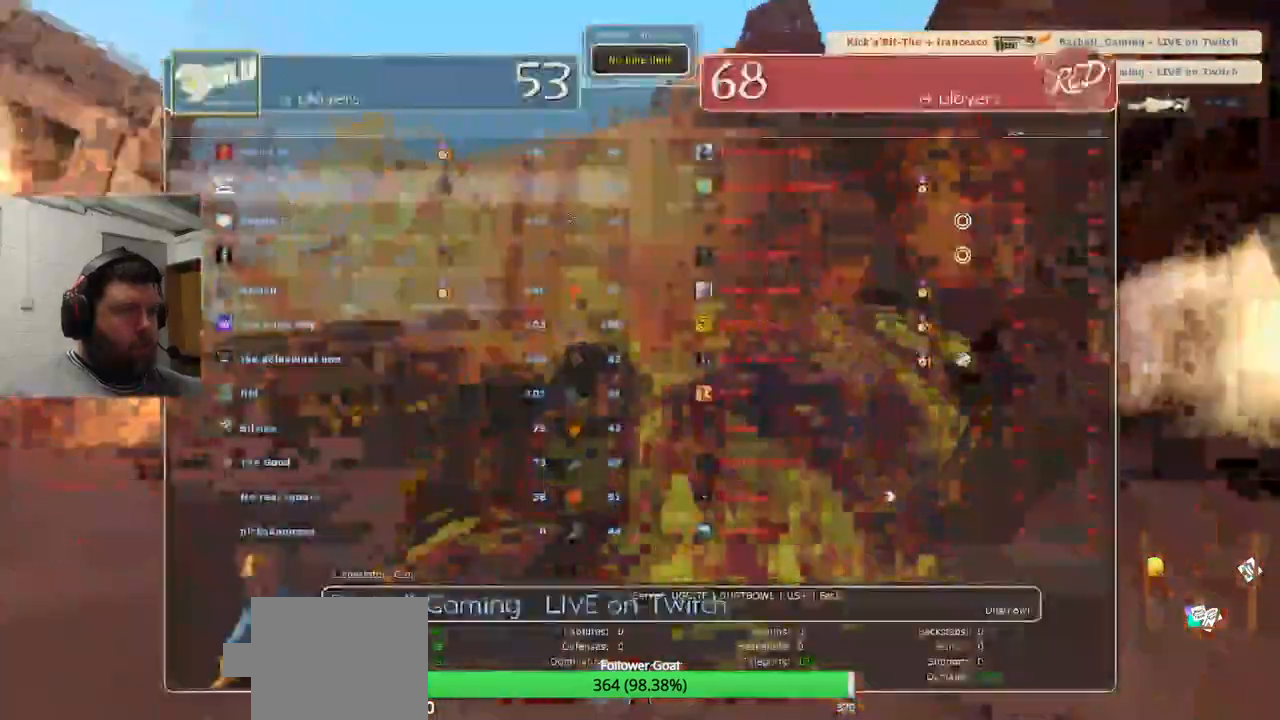
{"buttons": [], "left_stick": "center", "right_stick": "center", "events": [[33, "SELECT", "down"], [83, "SELECT", "up"], [383, "left_stick", "center"]]}
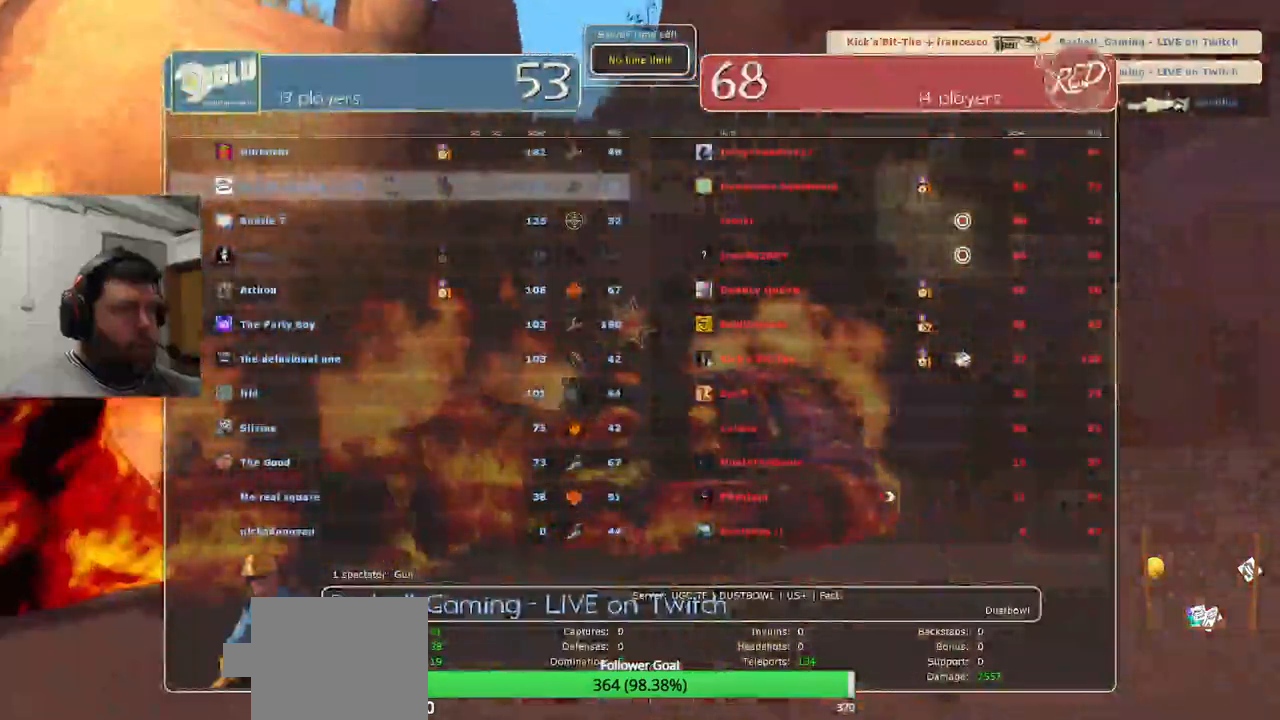
{"buttons": [], "left_stick": "center", "right_stick": "center", "events": [[67, "SELECT", "down"], [250, "SELECT", "up"], [333, "SELECT", "down"], [433, "SELECT", "up"]]}
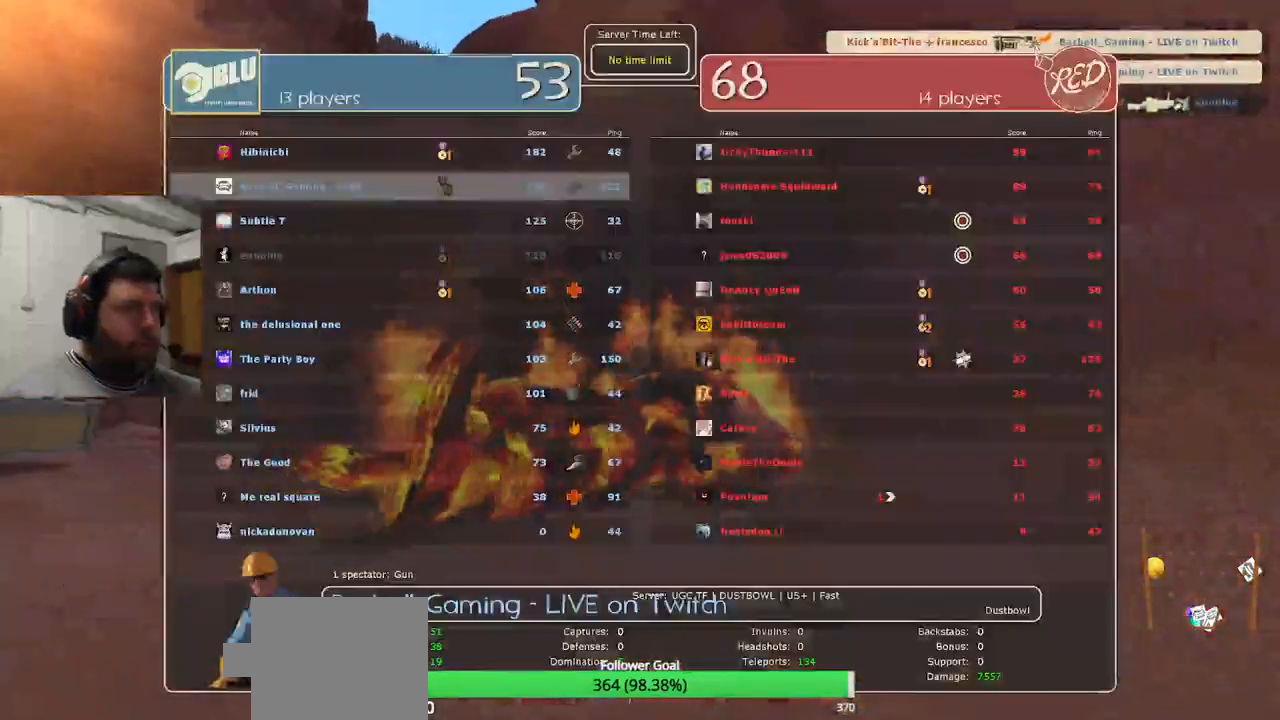
{"buttons": [], "left_stick": "center", "right_stick": "center", "events": []}
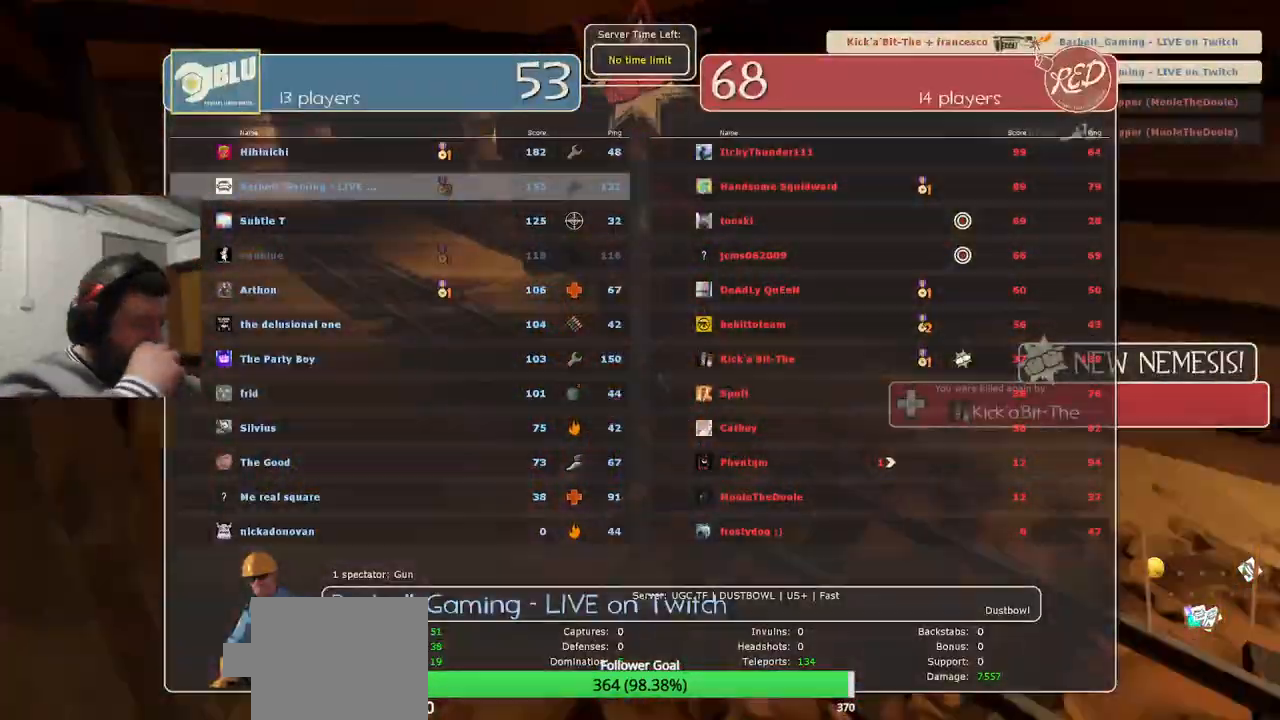
{"buttons": [], "left_stick": "center", "right_stick": "center", "events": []}
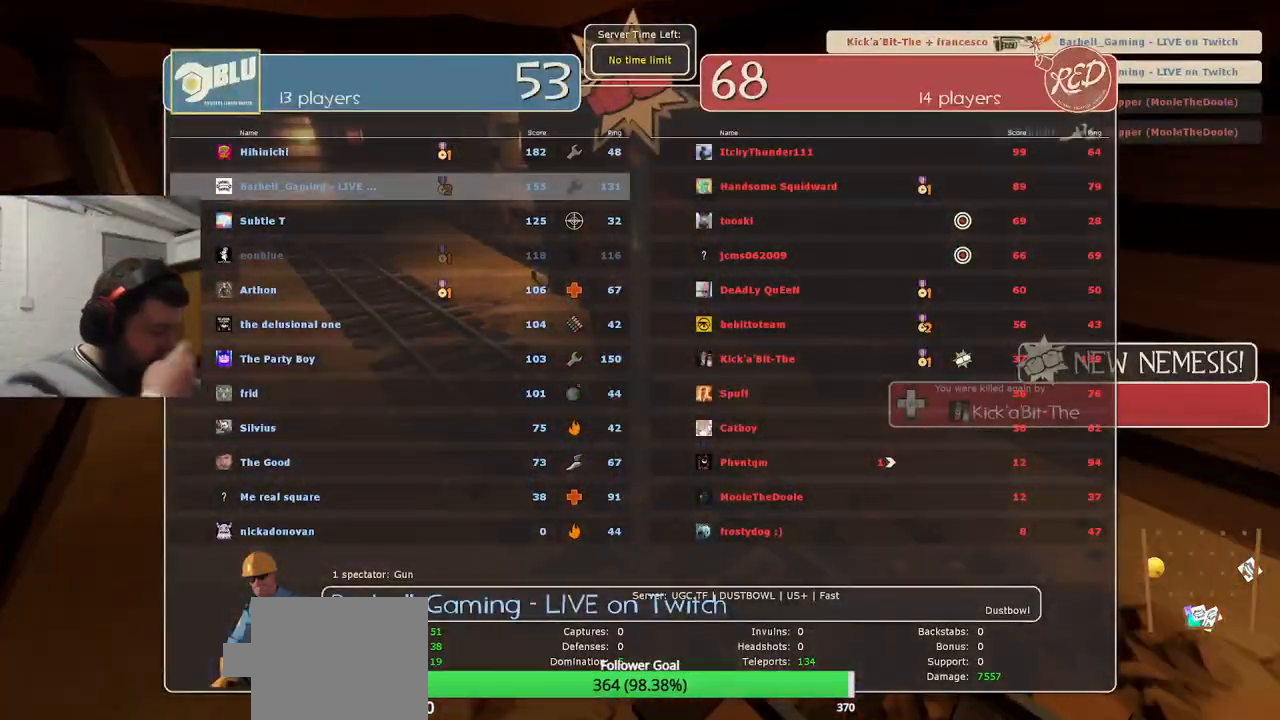
{"buttons": [], "left_stick": "center", "right_stick": "center", "events": []}
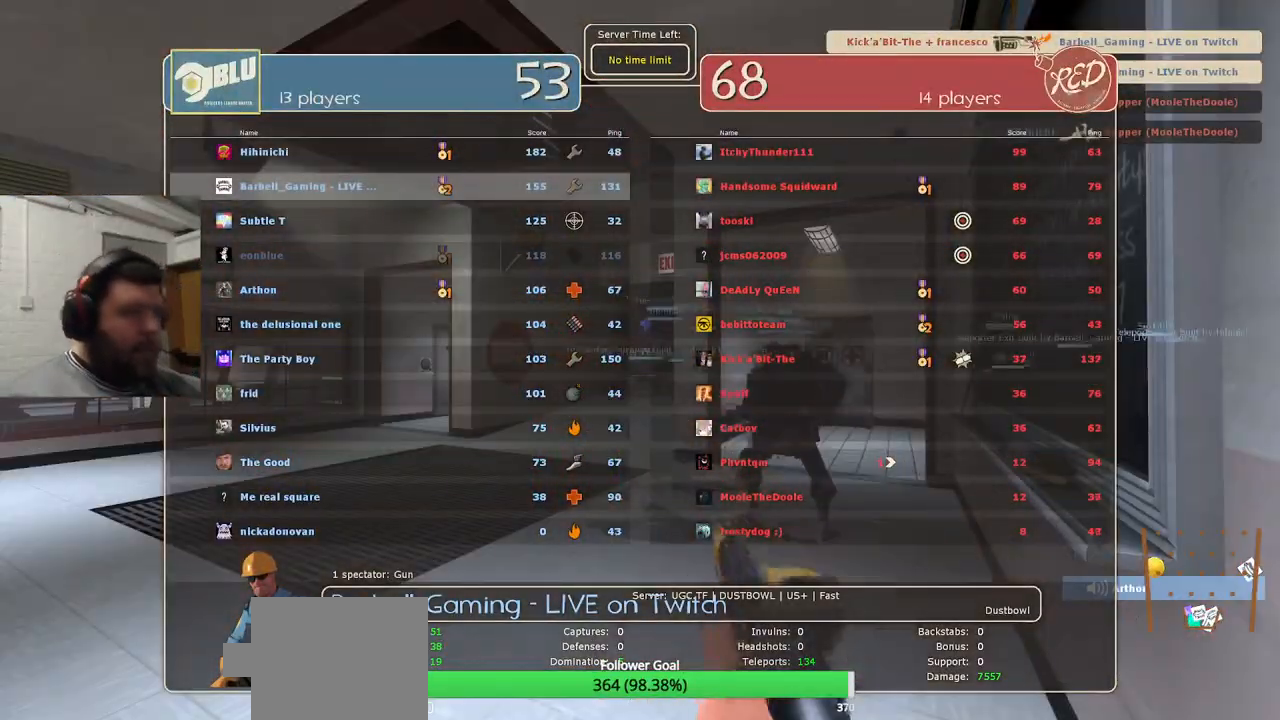
{"buttons": [], "left_stick": "up", "right_stick": "center", "events": [[150, "SELECT", "down"], [250, "SELECT", "up"], [433, "left_stick", "up"]]}
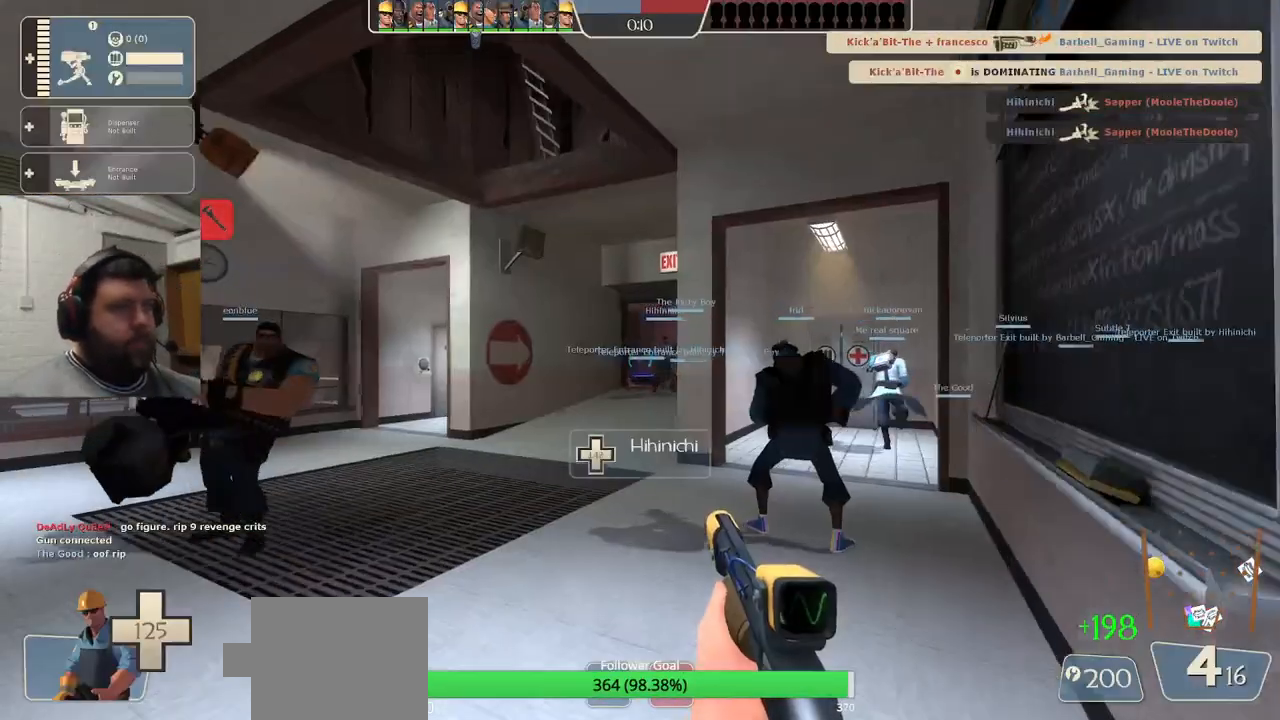
{"buttons": [], "left_stick": "up", "right_stick": "center", "events": []}
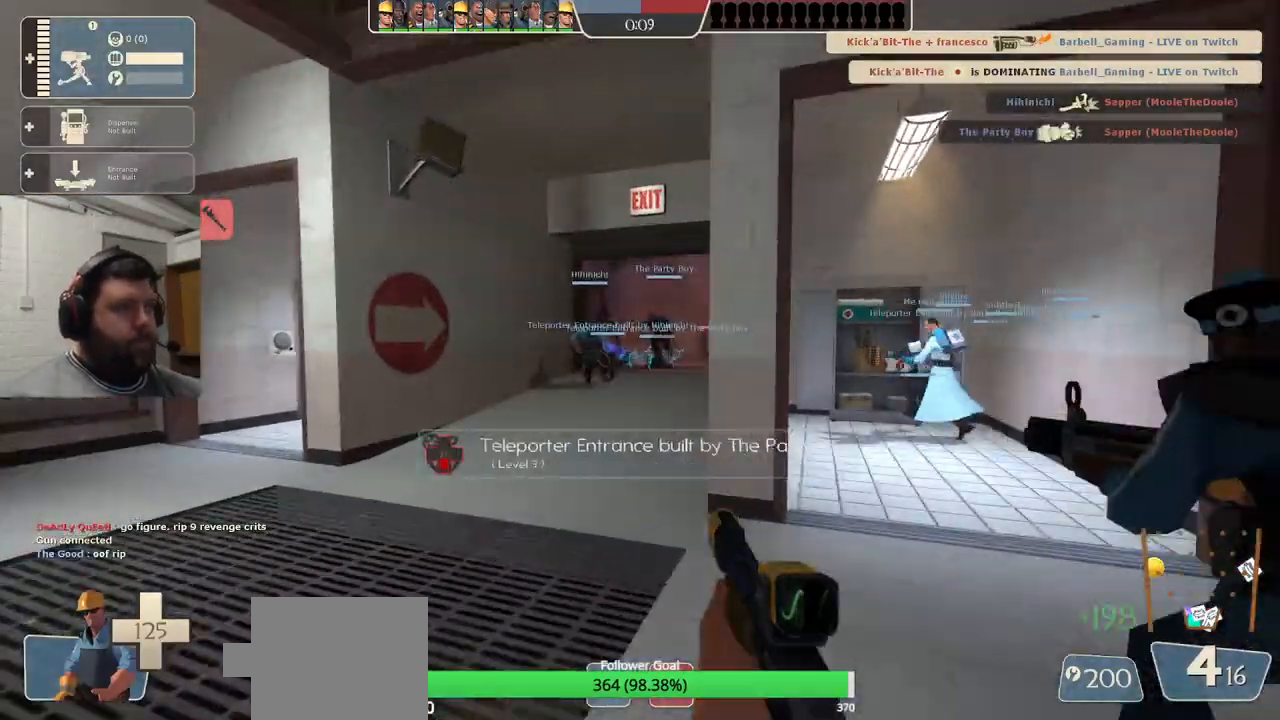
{"buttons": [], "left_stick": "up", "right_stick": "center", "events": []}
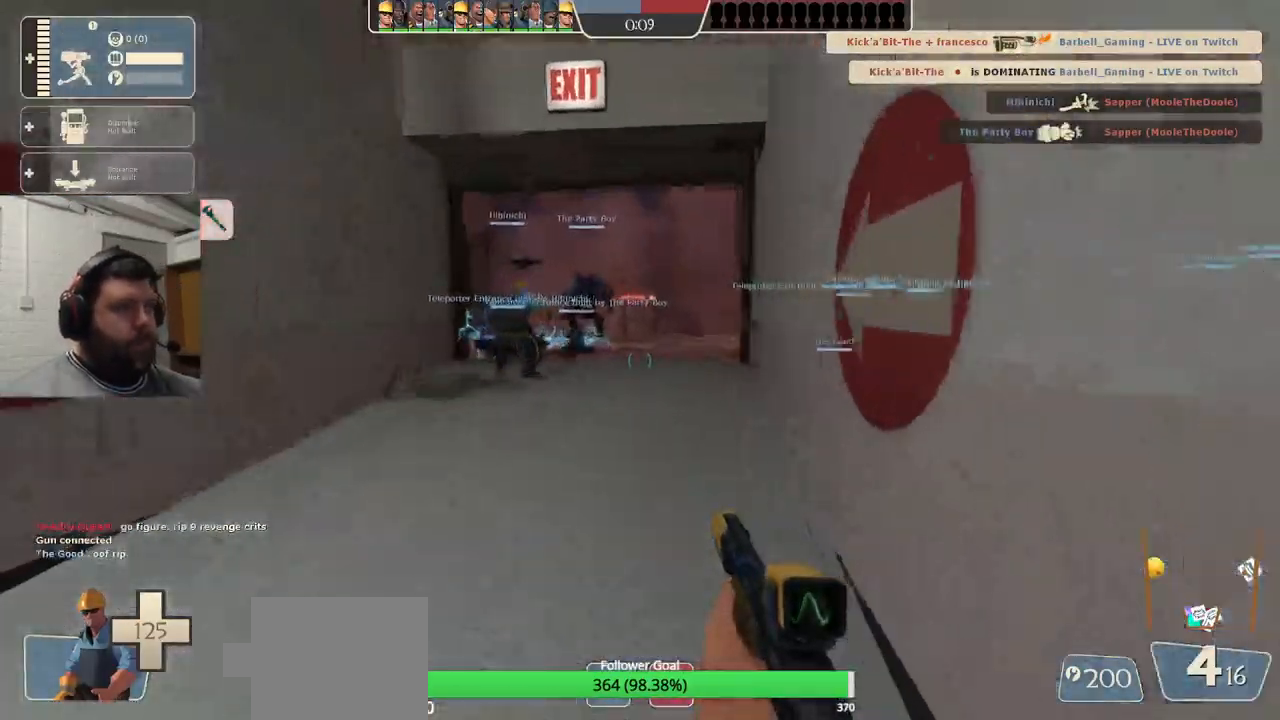
{"buttons": [], "left_stick": "up", "right_stick": "center", "events": [[383, "DPAD_DOWN", "down"], [483, "DPAD_DOWN", "up"]]}
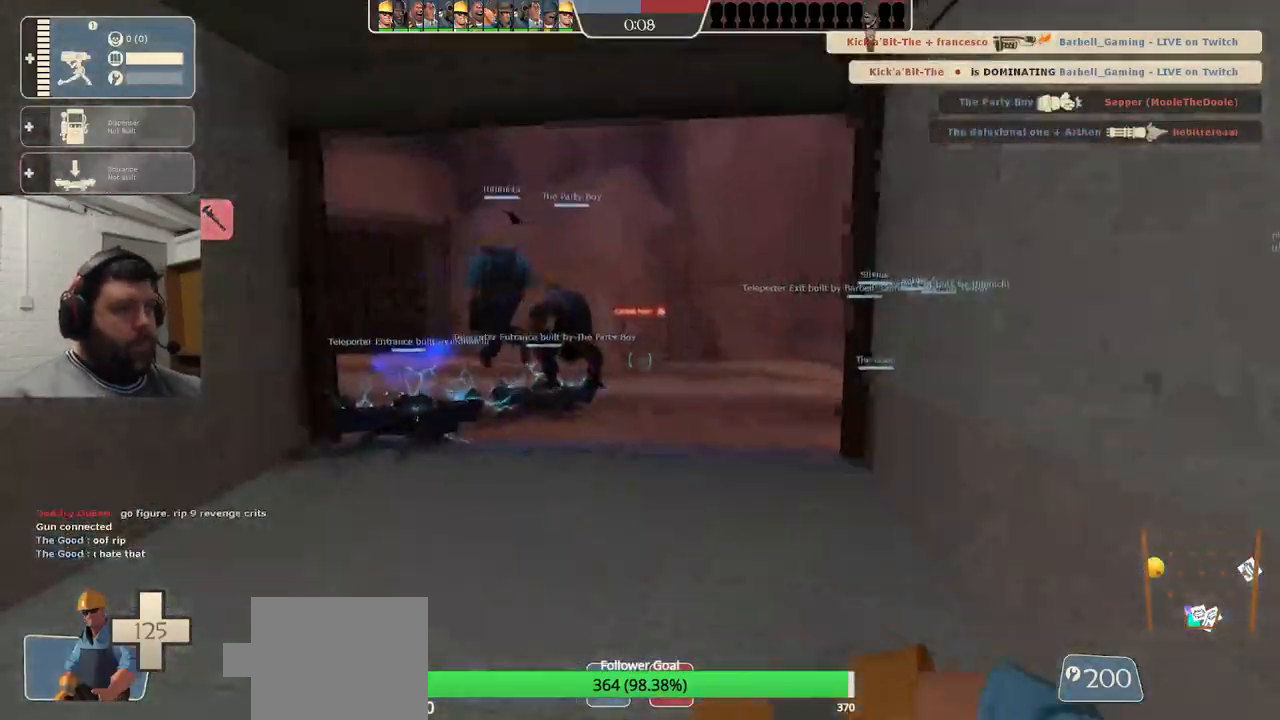
{"buttons": ["R2"], "left_stick": "center", "right_stick": "center", "events": [[283, "right_stick", "up-left"], [333, "left_stick", "up-left"], [367, "R2", "down"], [450, "right_stick", "center"], [500, "left_stick", "center"]]}
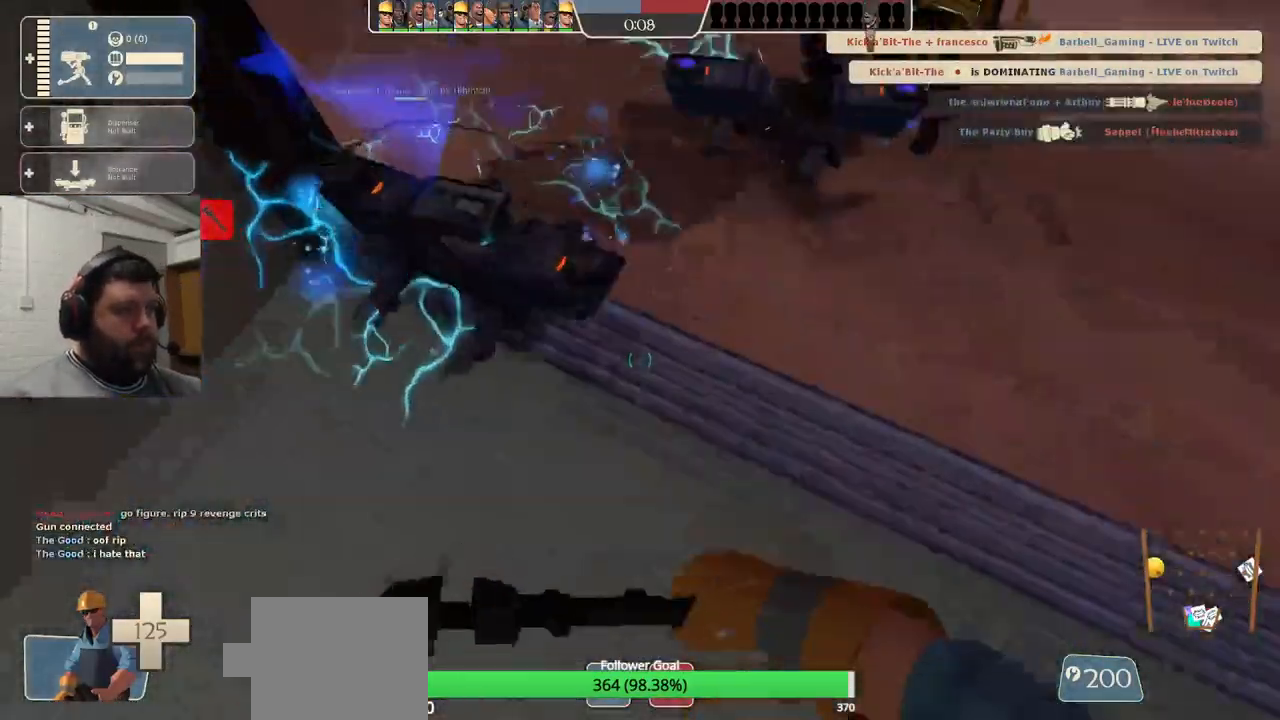
{"buttons": ["R2"], "left_stick": "up-right", "right_stick": "center", "events": [[500, "left_stick", "up-right"]]}
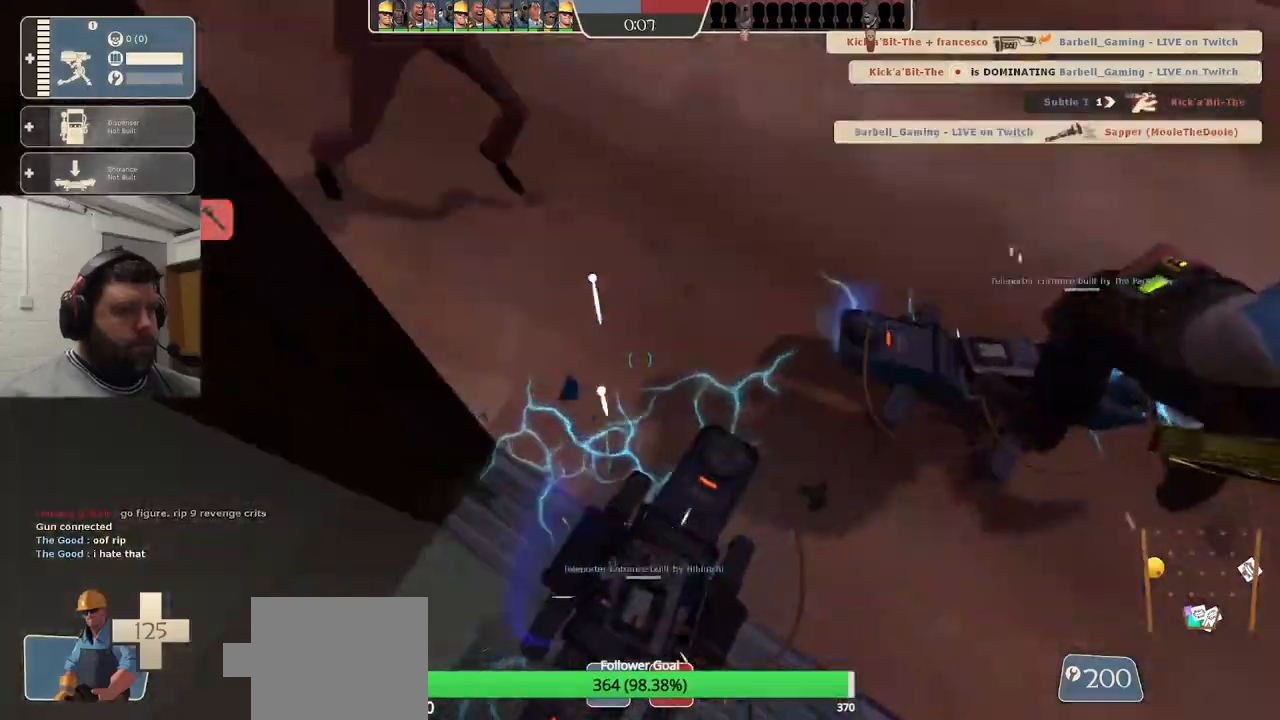
{"buttons": ["R2"], "left_stick": "up", "right_stick": "right", "events": [[17, "R2", "up"], [33, "right_stick", "down"], [117, "left_stick", "up"], [150, "right_stick", "center"], [333, "R2", "down"], [400, "right_stick", "right"]]}
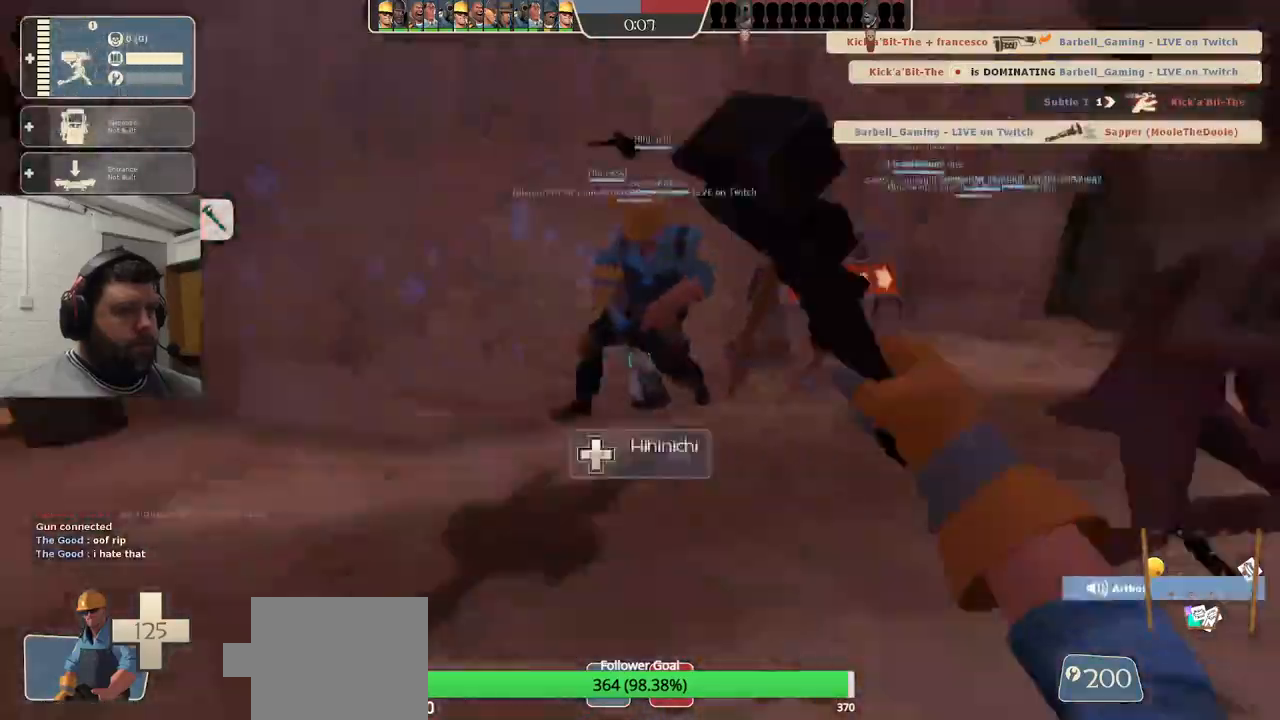
{"buttons": ["R2"], "left_stick": "up", "right_stick": "right", "events": [[200, "R2", "up"], [433, "R2", "down"]]}
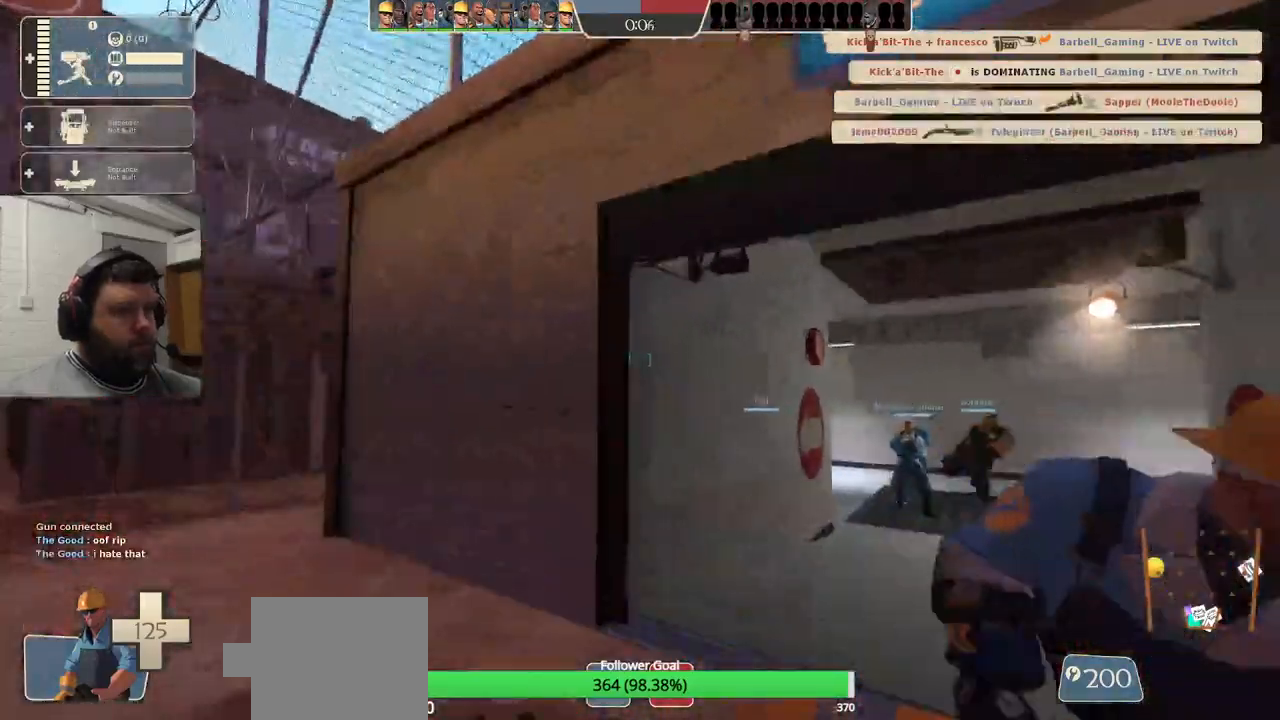
{"buttons": ["R2"], "left_stick": "up", "right_stick": "right", "events": [[33, "right_stick", "up-left"], [283, "right_stick", "center"], [433, "right_stick", "right"]]}
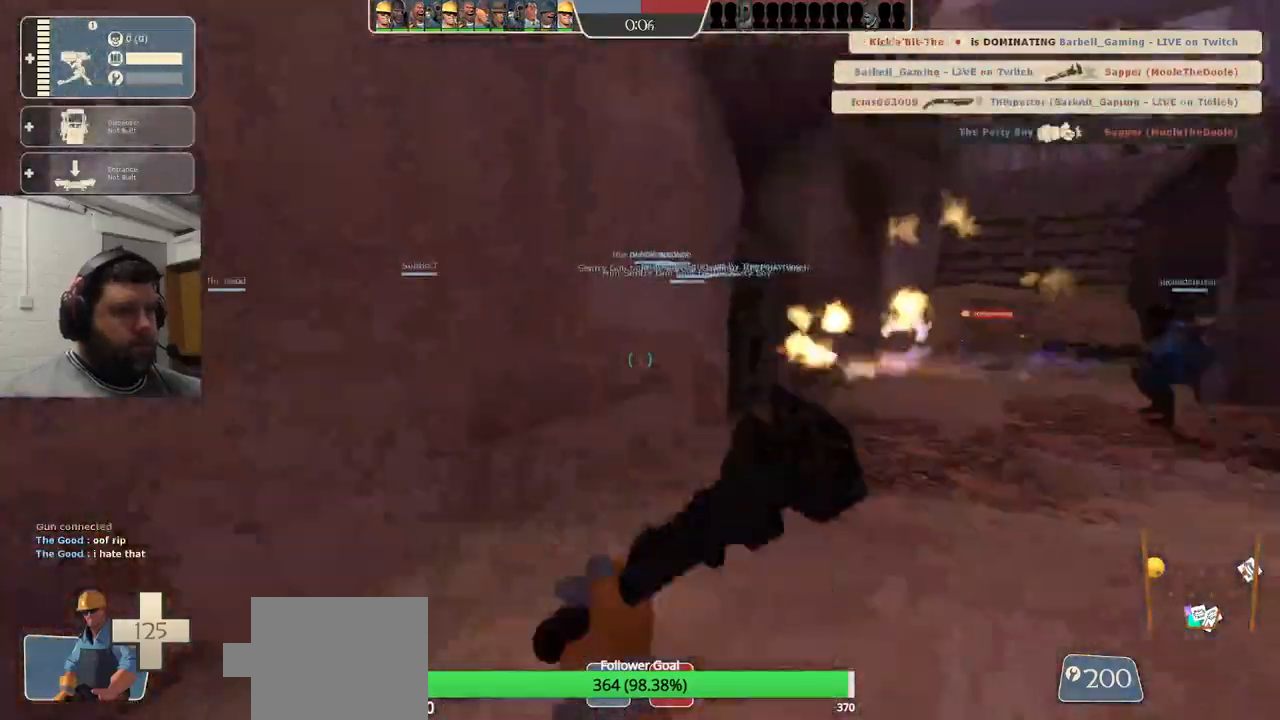
{"buttons": ["R2"], "left_stick": "up", "right_stick": "center", "events": [[50, "right_stick", "center"], [150, "right_stick", "right"], [267, "R2", "up"], [433, "R2", "down"], [500, "right_stick", "center"]]}
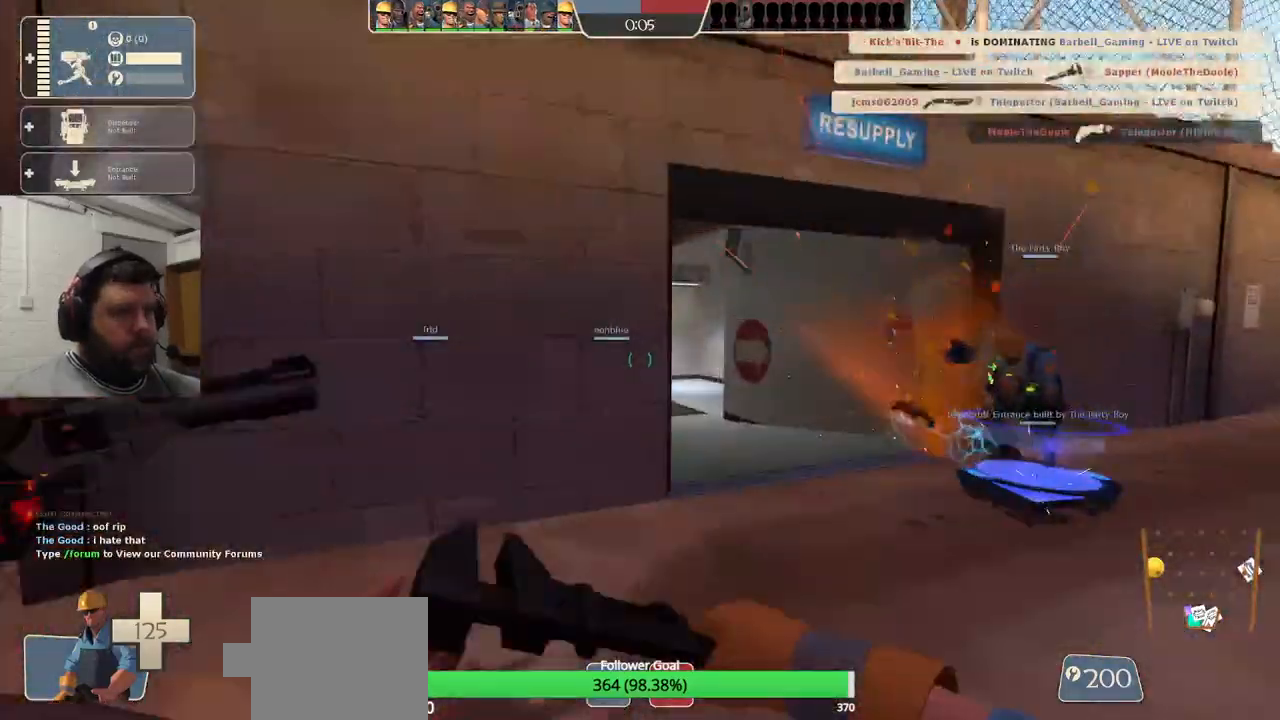
{"buttons": [], "left_stick": "up-left", "right_stick": "center", "events": [[83, "left_stick", "up-left"], [100, "right_stick", "left"], [333, "right_stick", "center"], [500, "R2", "up"]]}
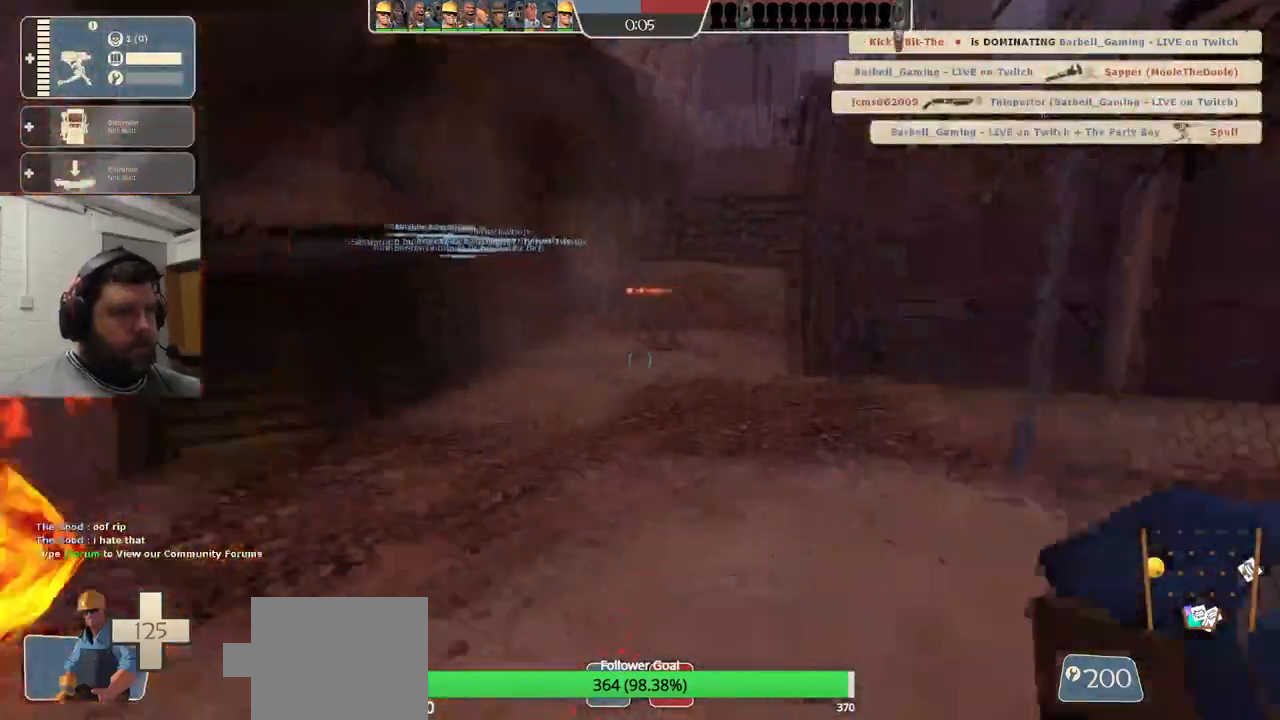
{"buttons": ["R2"], "left_stick": "up", "right_stick": "left", "events": [[117, "right_stick", "left"], [133, "R2", "down"], [433, "left_stick", "up"]]}
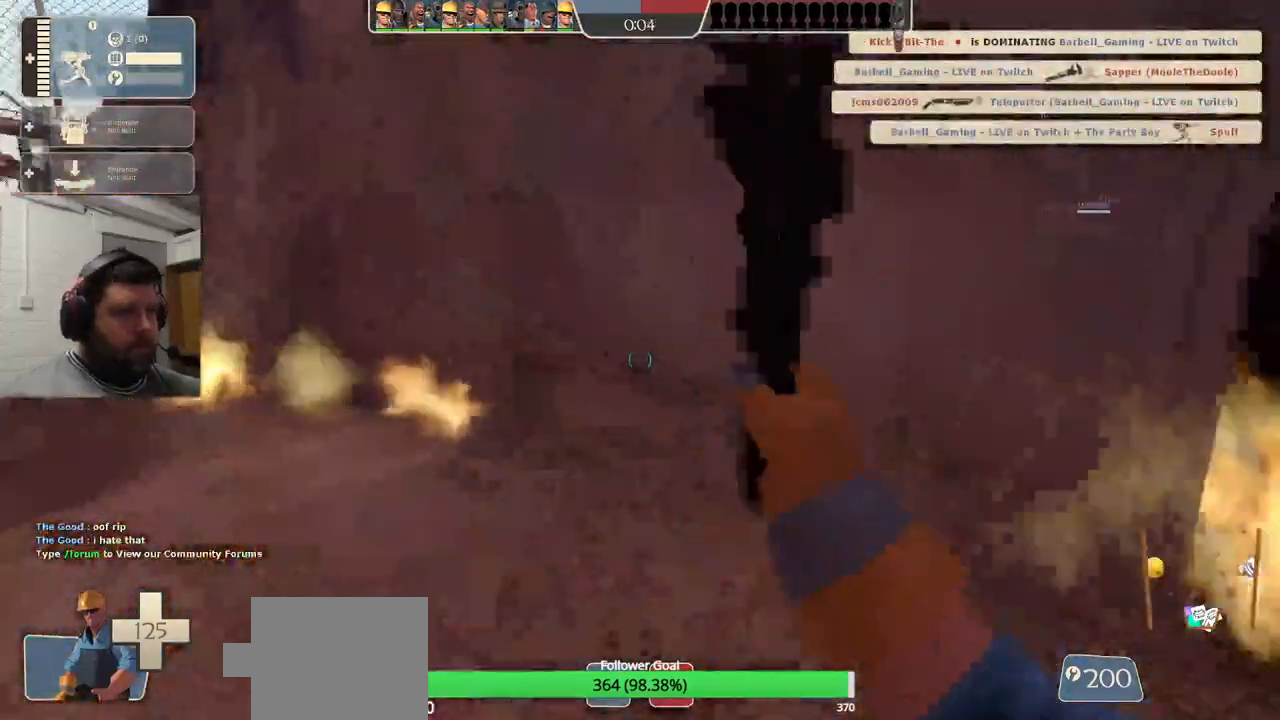
{"buttons": [], "left_stick": "up", "right_stick": "center", "events": [[200, "right_stick", "center"], [217, "R2", "up"]]}
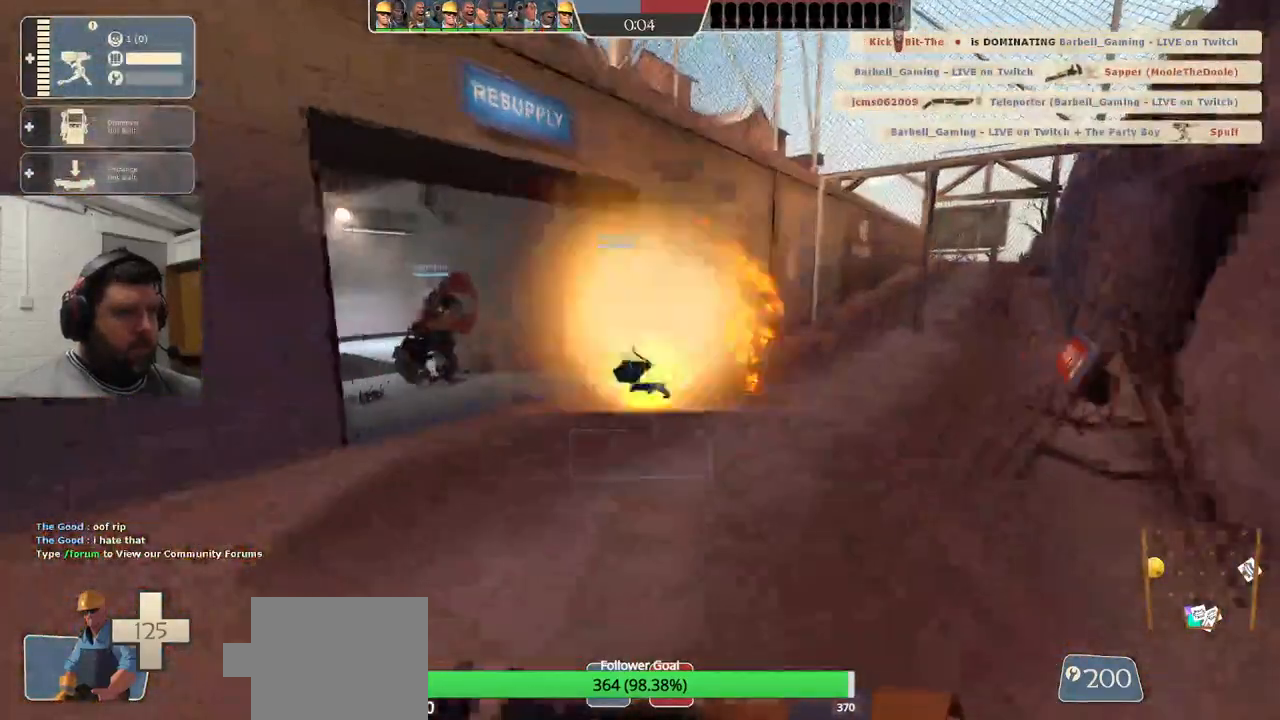
{"buttons": ["R2"], "left_stick": "up", "right_stick": "up", "events": [[433, "R2", "down"], [500, "right_stick", "up"]]}
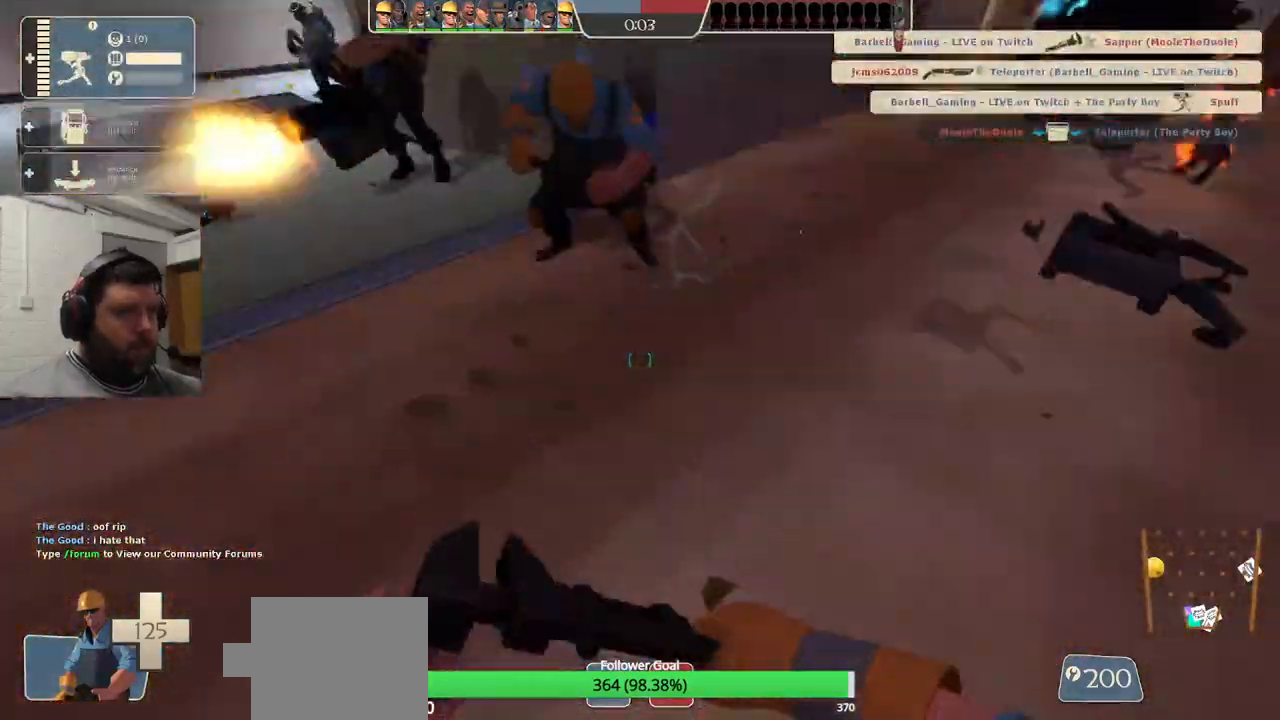
{"buttons": [], "left_stick": "up", "right_stick": "down", "events": [[233, "right_stick", "center"], [417, "R2", "up"], [483, "right_stick", "down"]]}
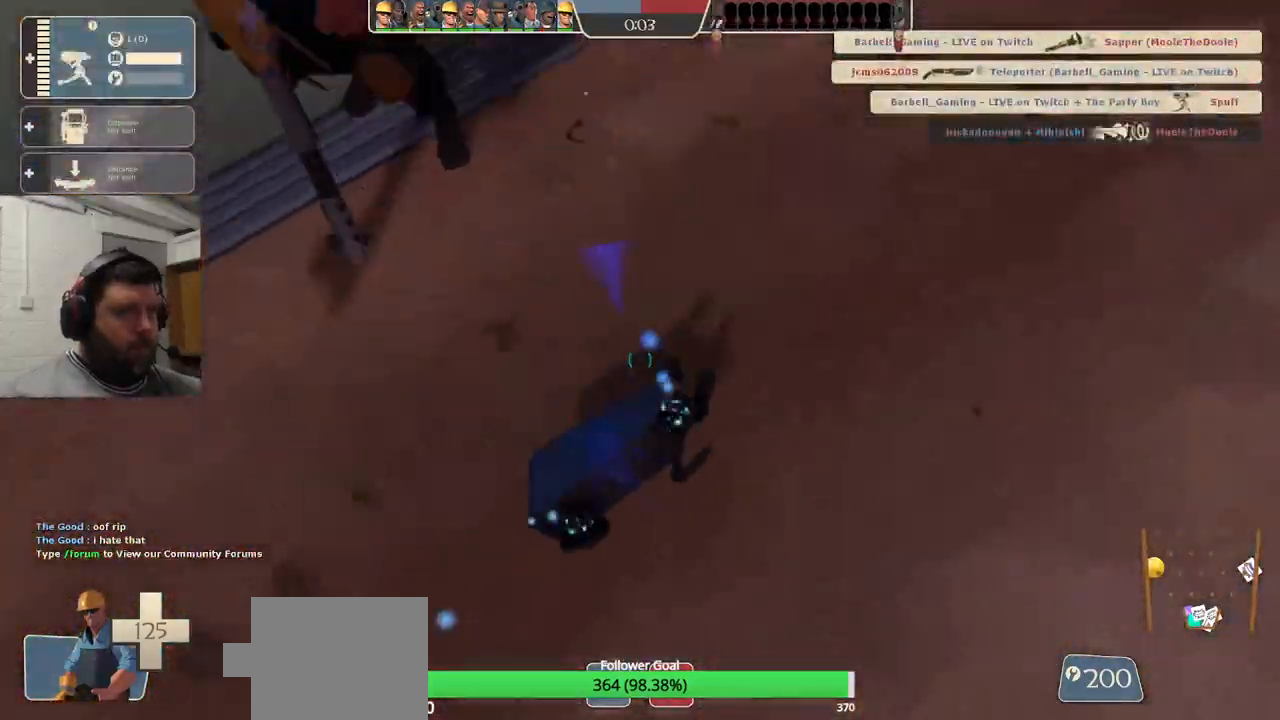
{"buttons": [], "left_stick": "up", "right_stick": "down-left", "events": [[117, "right_stick", "center"], [317, "right_stick", "down-left"]]}
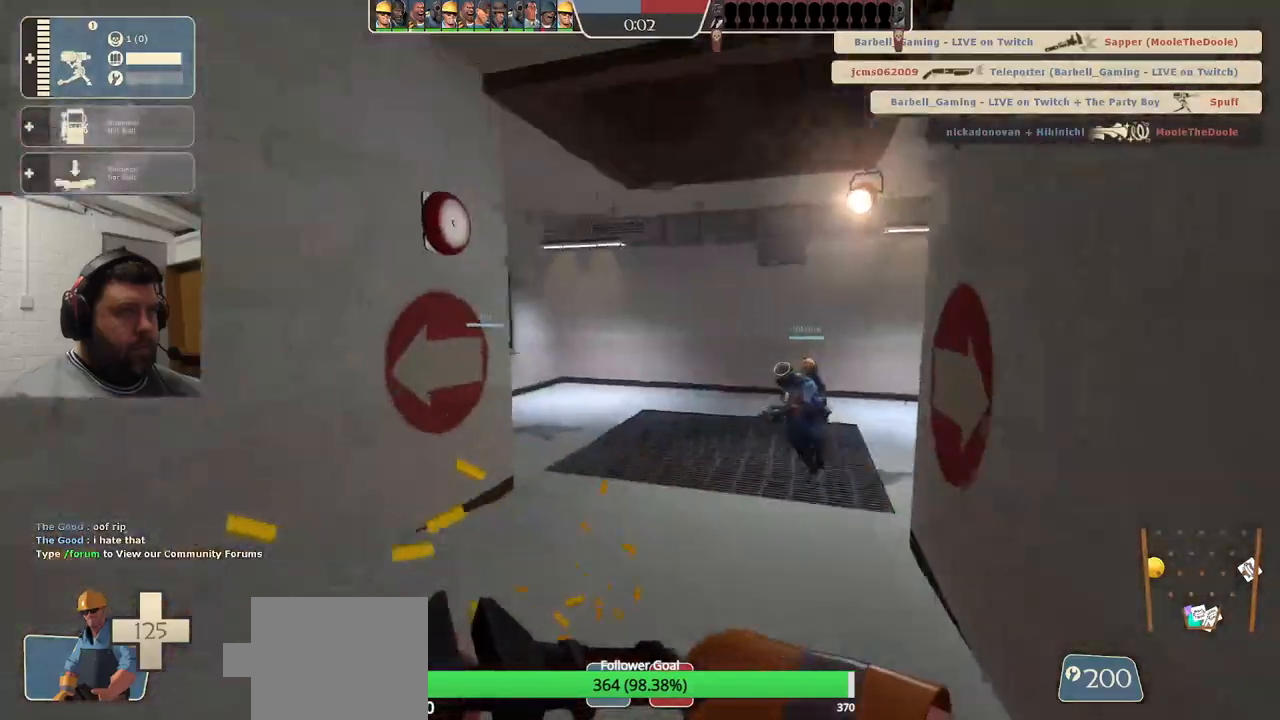
{"buttons": [], "left_stick": "up", "right_stick": "down-left", "events": []}
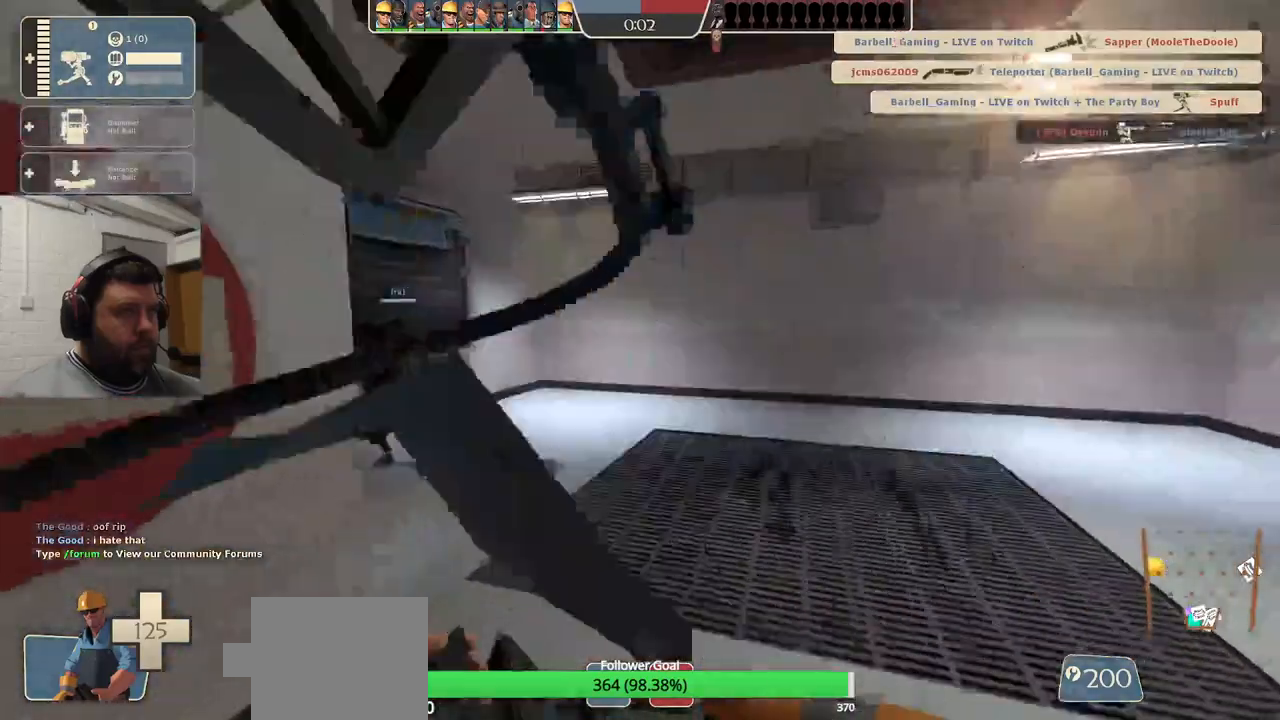
{"buttons": [], "left_stick": "up", "right_stick": "center", "events": [[150, "right_stick", "center"], [350, "right_stick", "left"], [500, "right_stick", "center"]]}
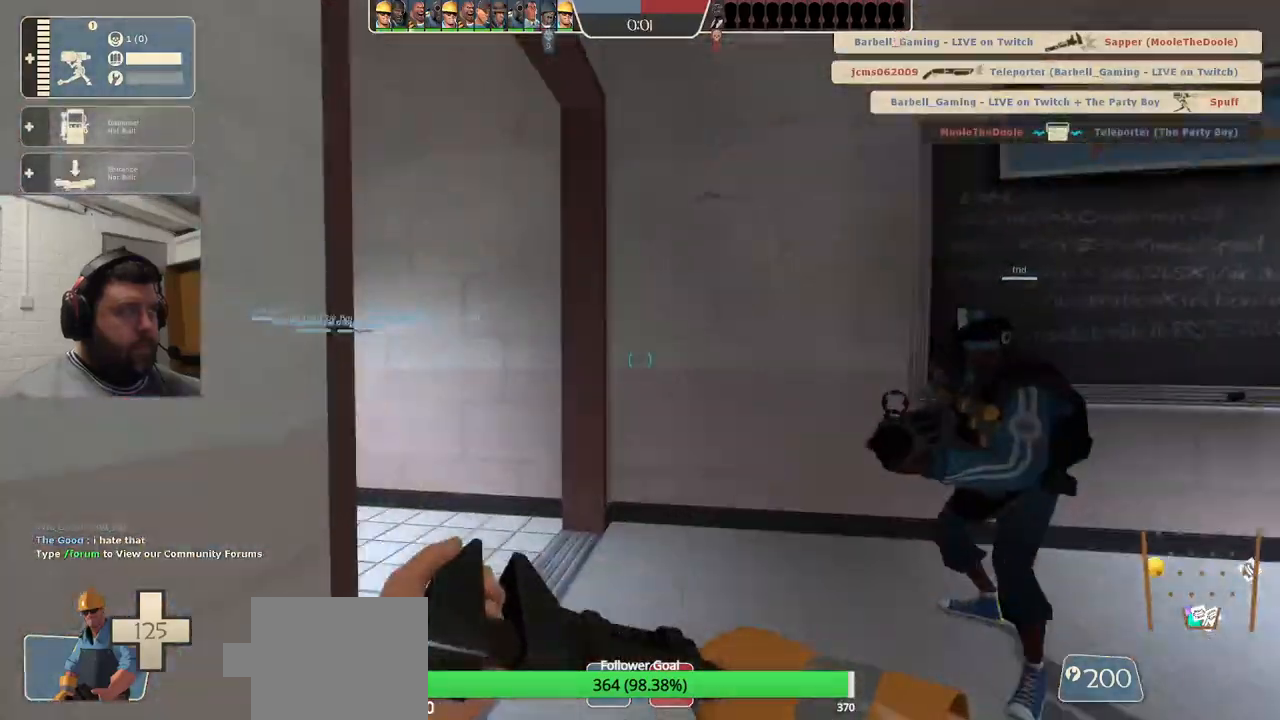
{"buttons": [], "left_stick": "up", "right_stick": "left", "events": [[133, "right_stick", "left"], [300, "right_stick", "center"], [433, "right_stick", "left"]]}